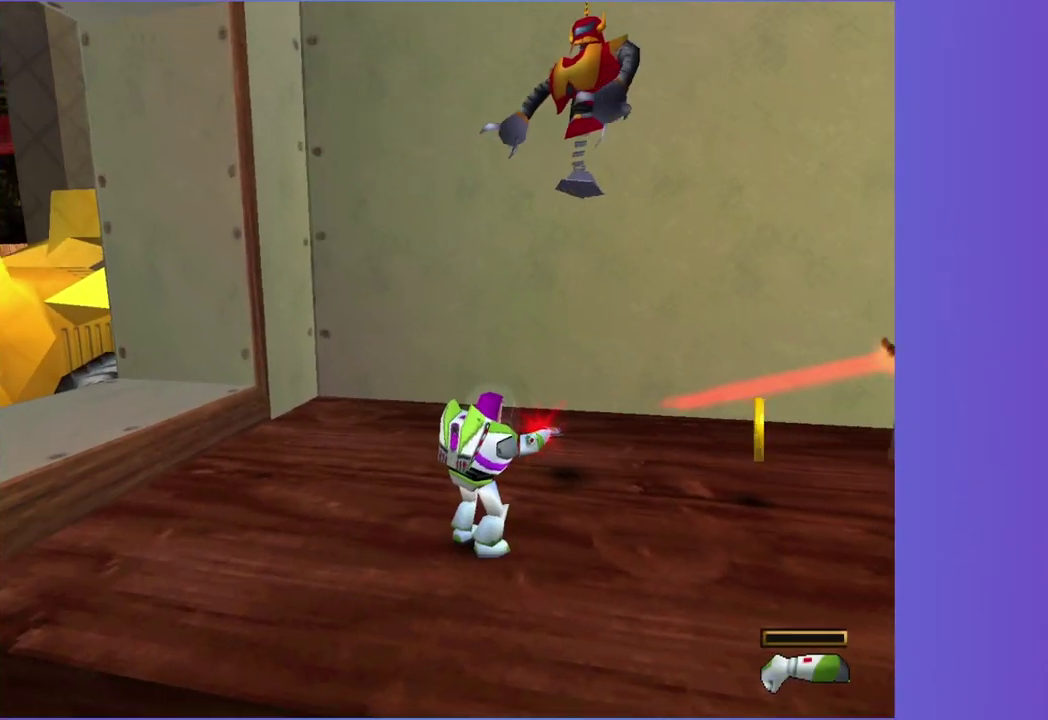
Gameplay with a controller (Xbox layout); each line is a JSON object with the inputs held at the frame after it. "events" lists button and stick changes between this image and that frame as [ms after this image, input, new state], when the widget could be followed in between. This overlay highlights the sticks when they move; stick clicks (L3 R3) are not distinguishable. Not read: L3 R3.
{"buttons": [], "left_stick": "right", "right_stick": "center"}
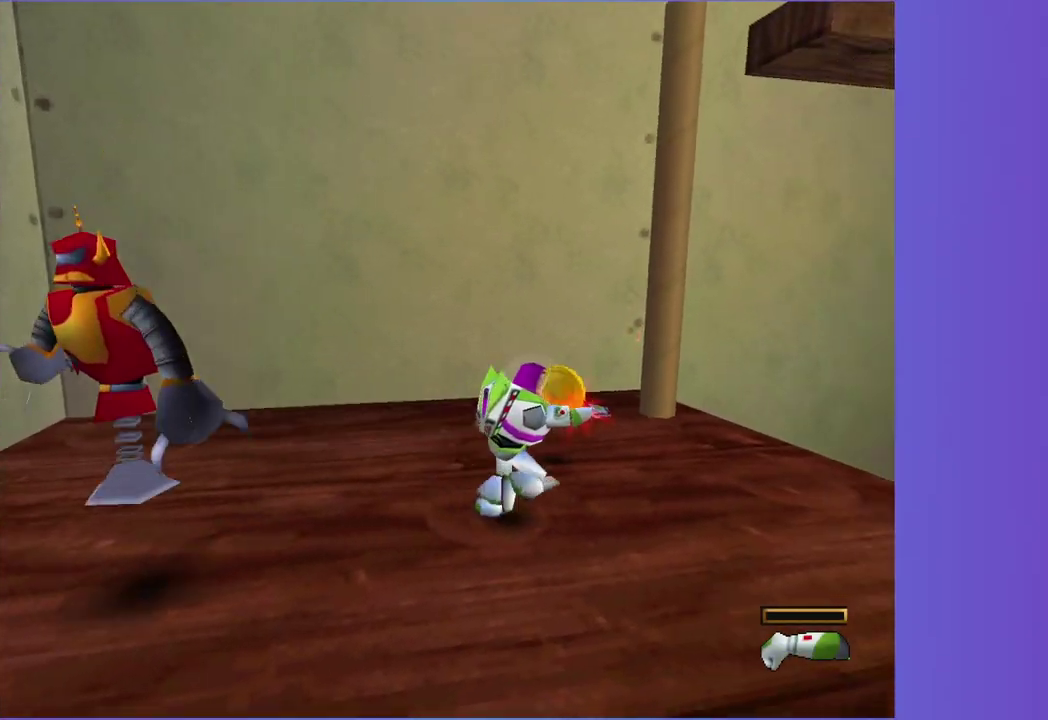
{"buttons": ["L1"], "left_stick": "up-right", "right_stick": "center"}
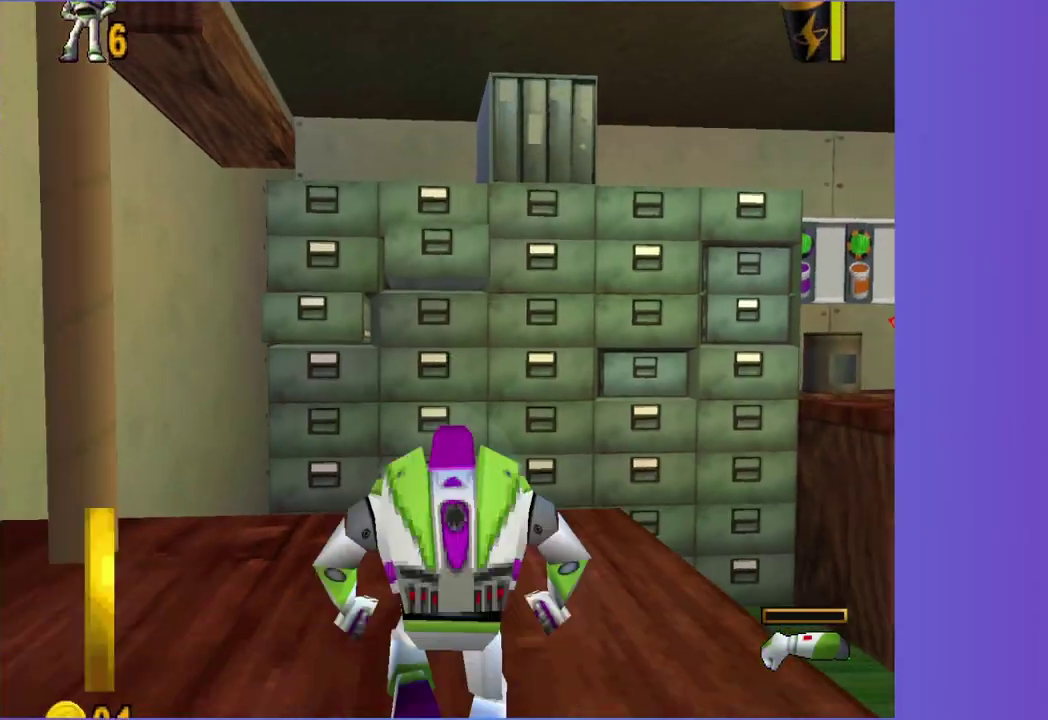
{"buttons": [], "left_stick": "down", "right_stick": "center"}
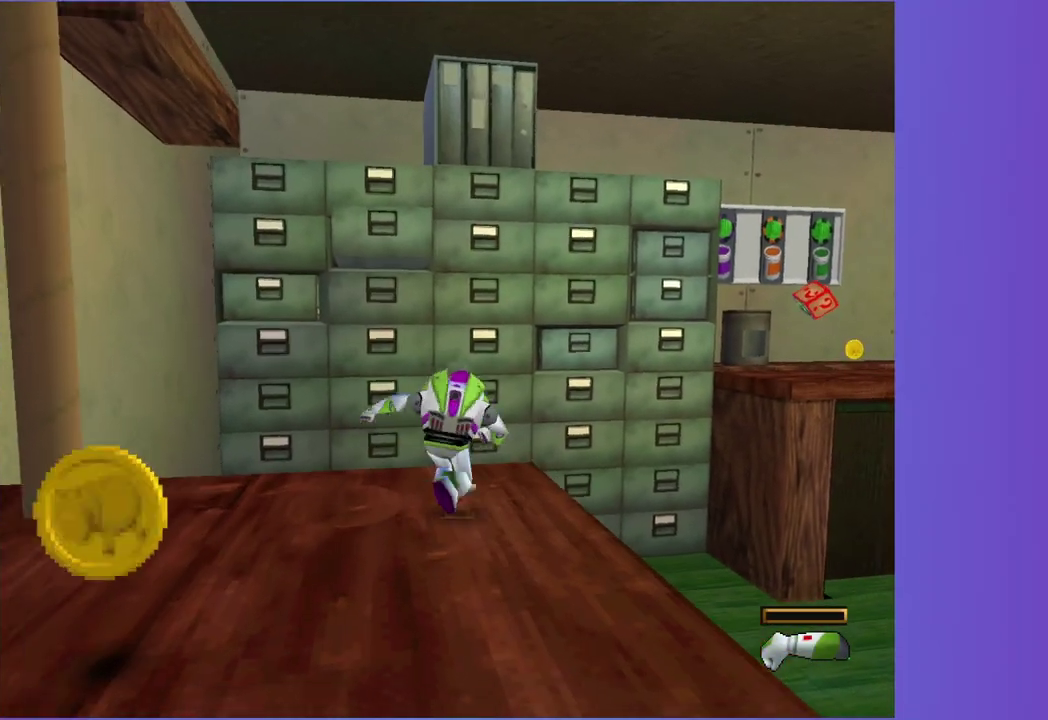
{"buttons": [], "left_stick": "center", "right_stick": "center"}
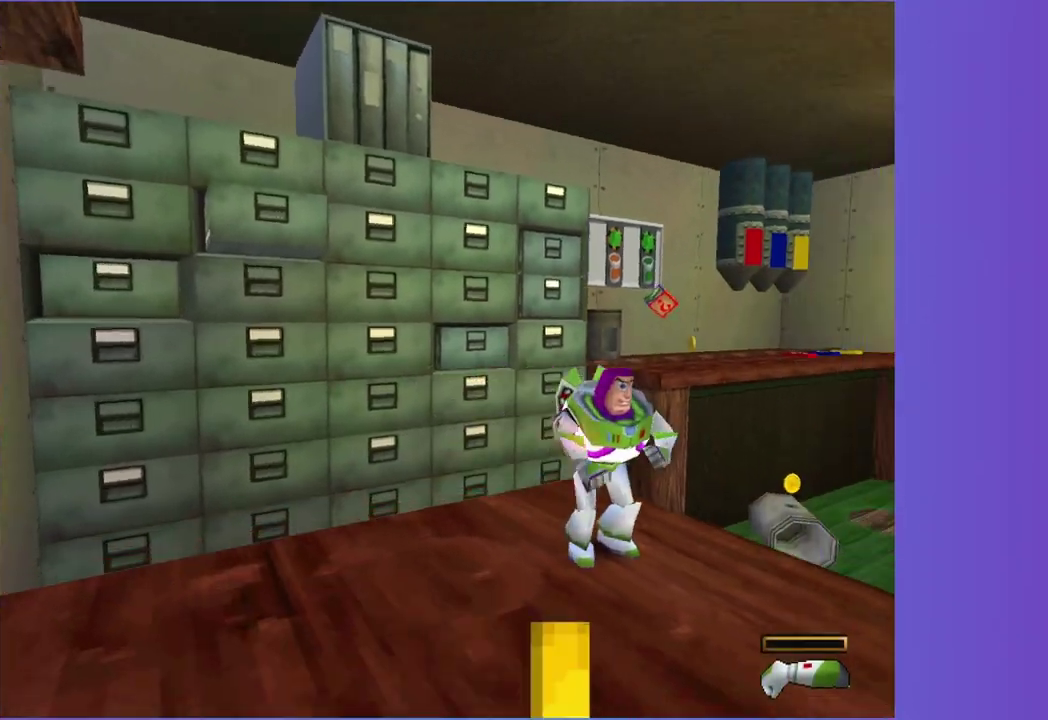
{"buttons": [], "left_stick": "center", "right_stick": "center", "events": []}
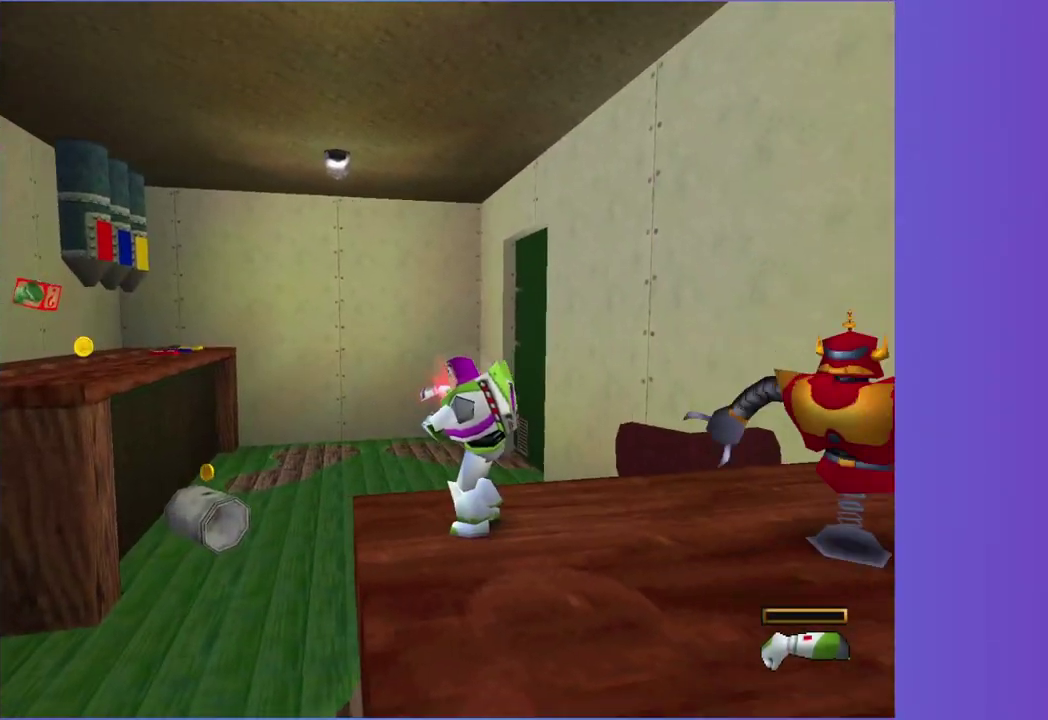
{"buttons": [], "left_stick": "center", "right_stick": "center", "events": [[50, "L1", "down"], [167, "L1", "up"], [250, "L1", "down"], [350, "L1", "up"]]}
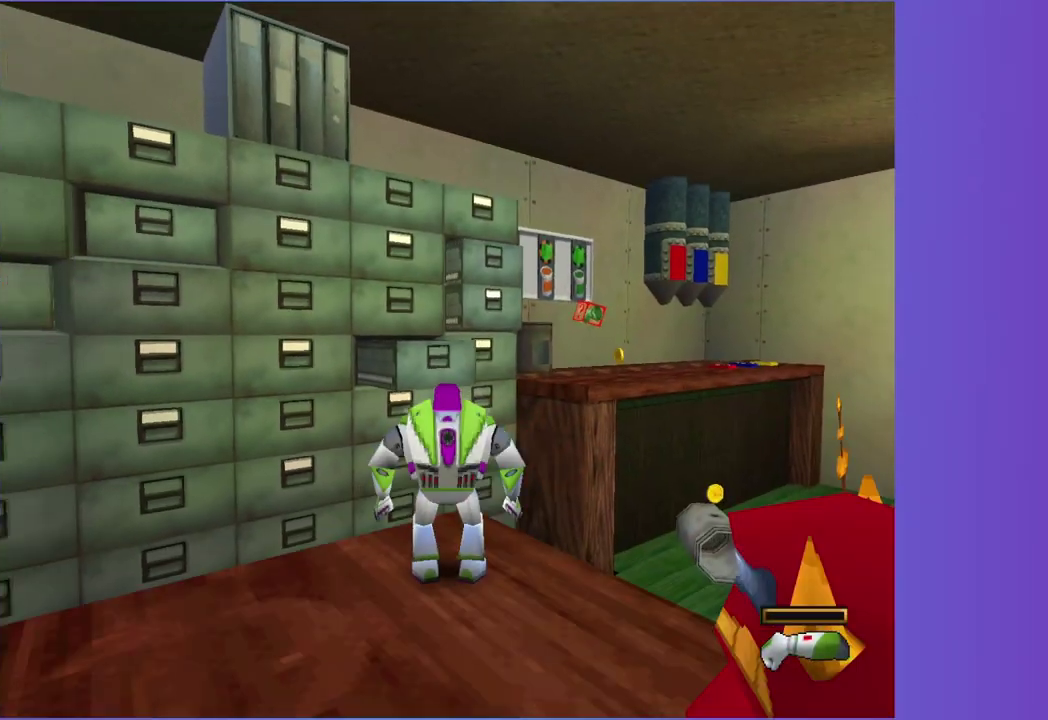
{"buttons": [], "left_stick": "up", "right_stick": "center", "events": [[117, "left_stick", "down"], [333, "left_stick", "up"]]}
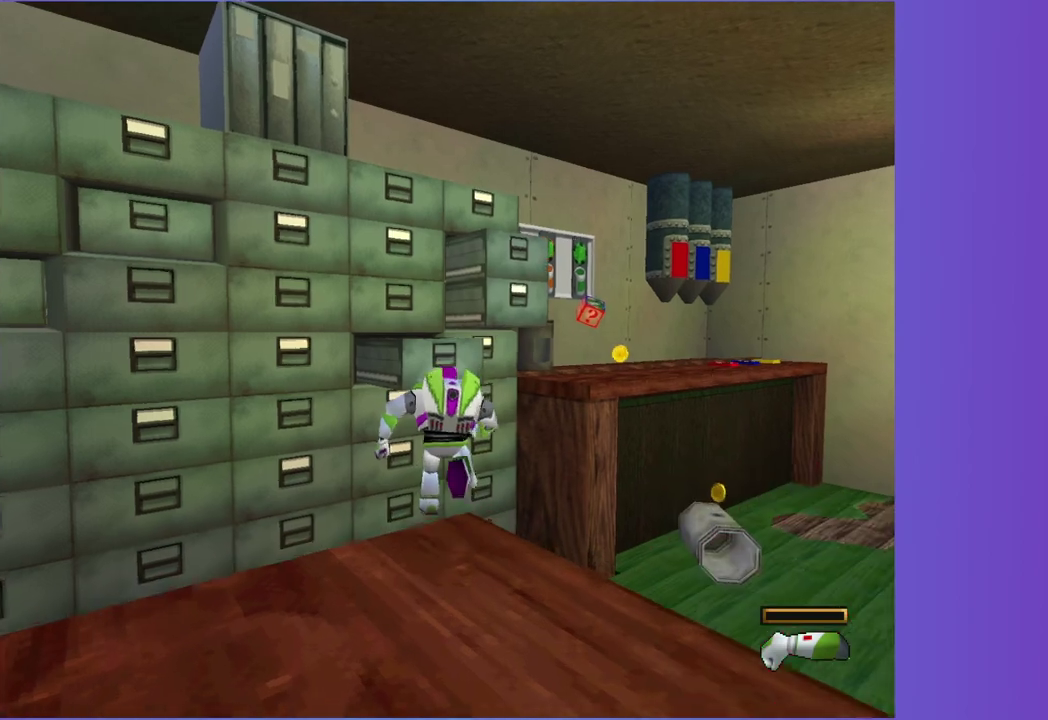
{"buttons": [], "left_stick": "up", "right_stick": "center"}
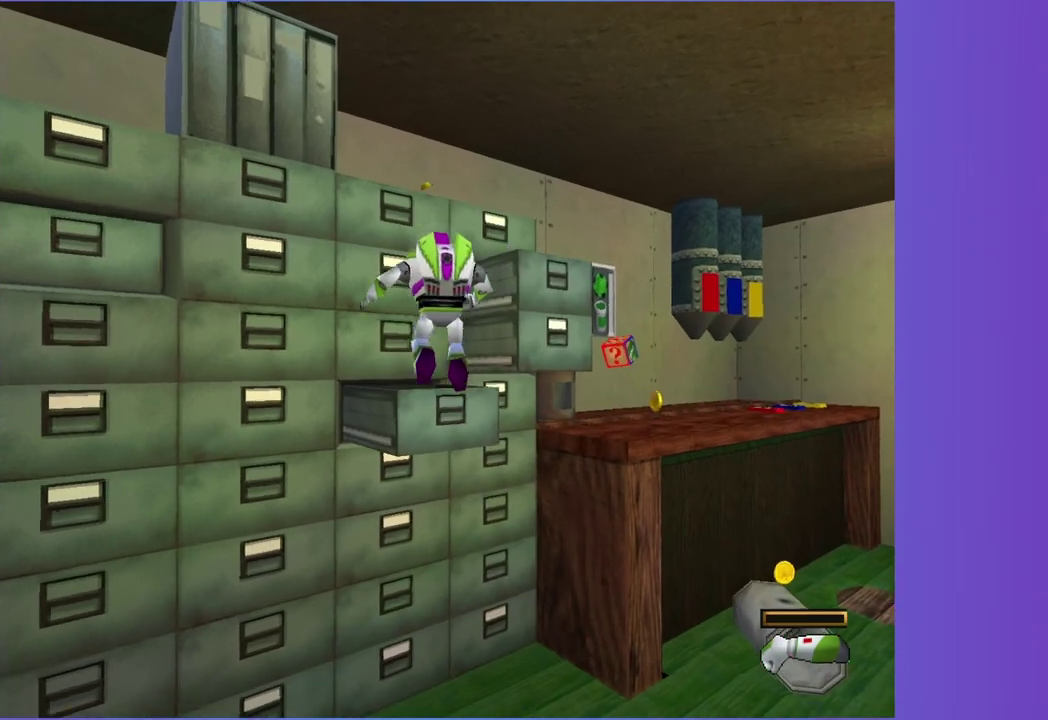
{"buttons": ["A"], "left_stick": "up", "right_stick": "center"}
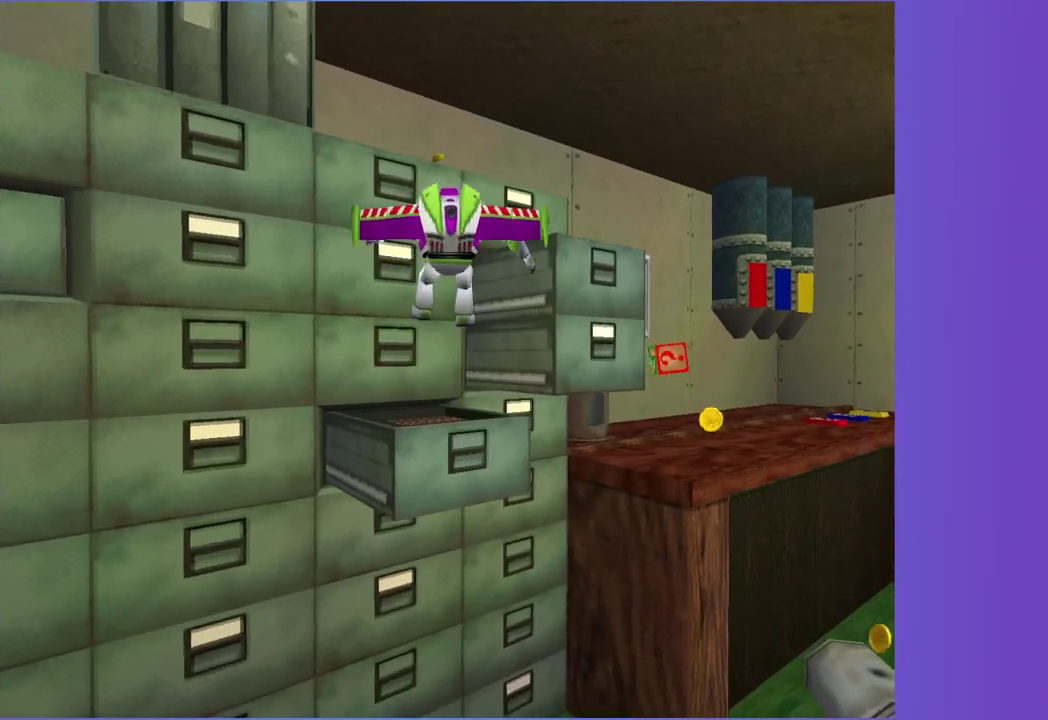
{"buttons": [], "left_stick": "up", "right_stick": "center"}
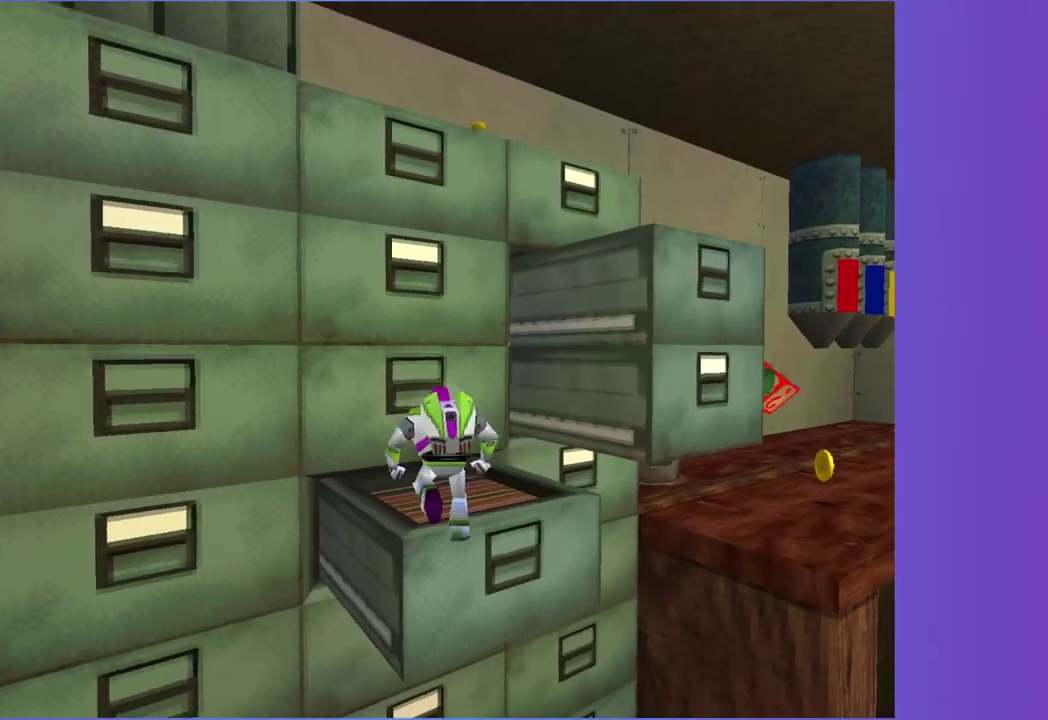
{"buttons": [], "left_stick": "right", "right_stick": "center"}
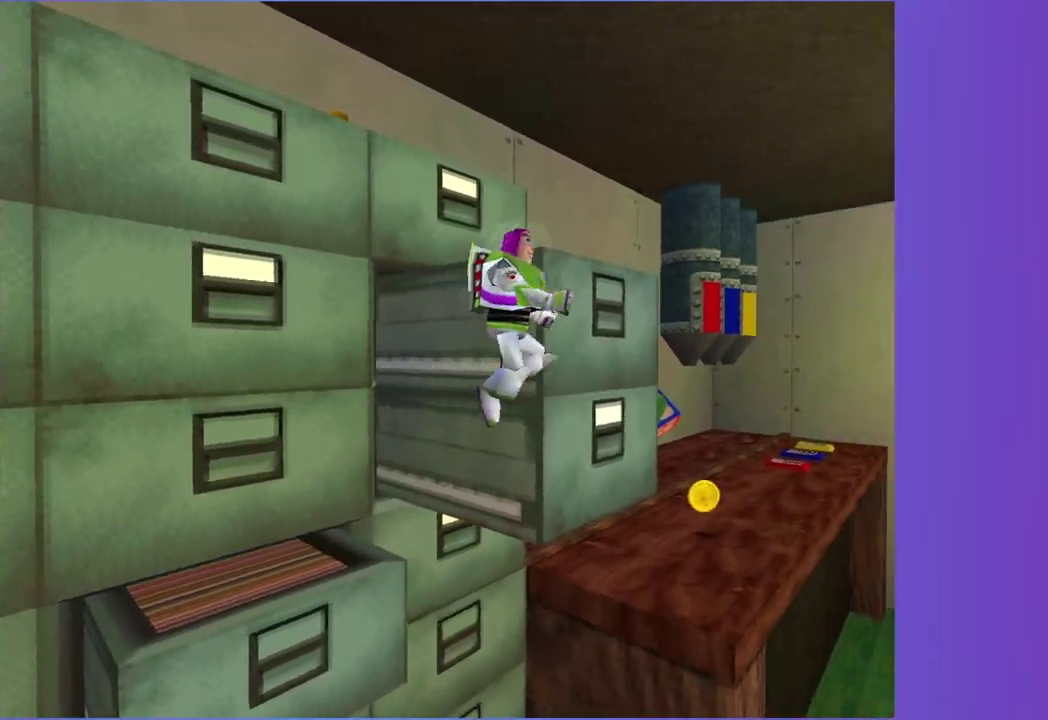
{"buttons": [], "left_stick": "up", "right_stick": "center"}